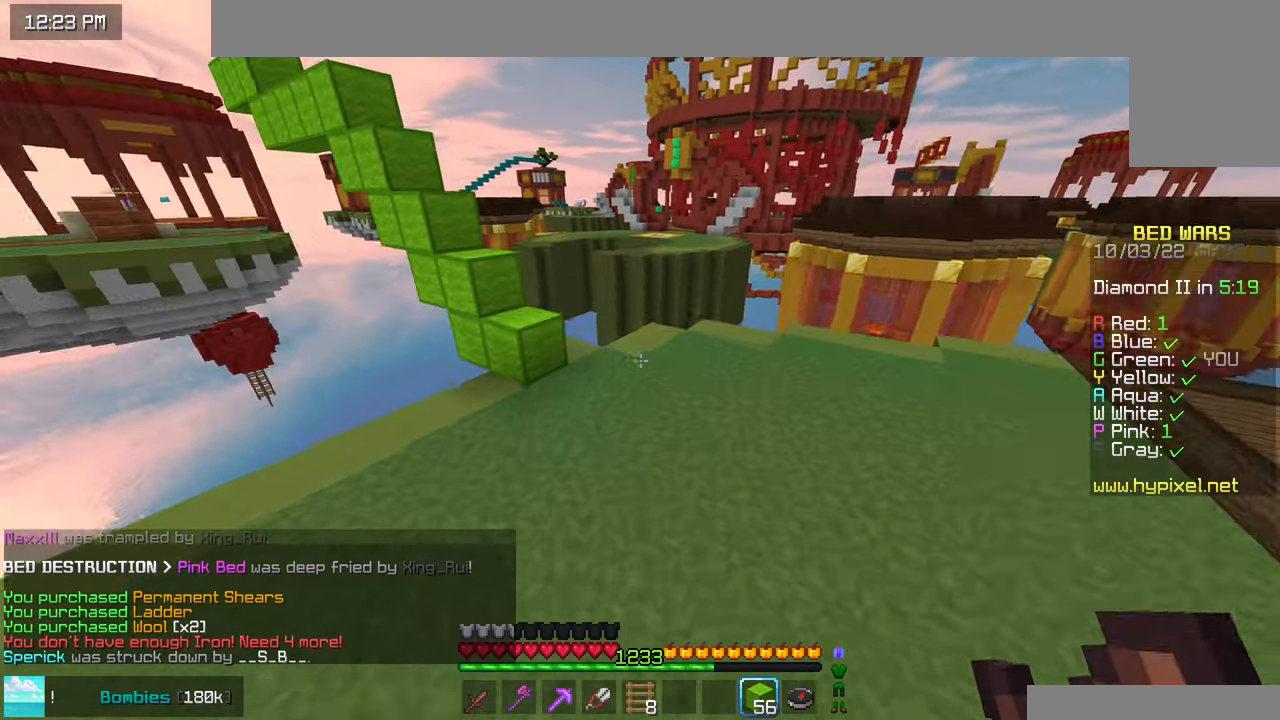
Gameplay with keyboard and mouse; each line is a JSON object with the keys and mouse buttons held at the frame after it. "events" lists presses ("down") and releases ("up") of "down", "left", "right", "space", "up", "mouse_left" and "mouse_right" between this image and that frame as [ms after this image, input, new state], when the widget could be followed in between. "mouse_left", "mouse_right" = the "left", "right" buttons of the "mouse" list. No other keys are recorded. Fast repeated clicks can show as one long hold. Mouse movement is not recorded.
{"keys": ["space", "up"], "mouse": ["right"], "events": [[434, "mouse_right", "down"], [467, "space", "down"]]}
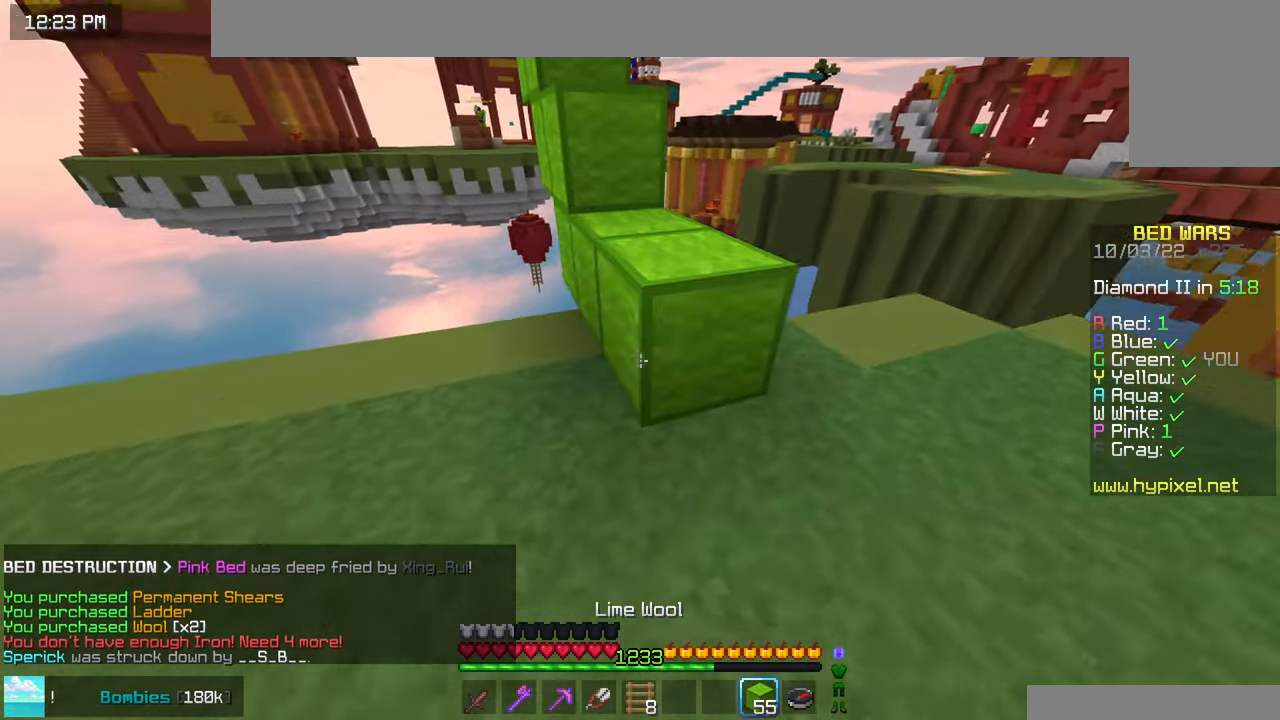
{"keys": ["space", "up"], "mouse": [], "events": [[67, "mouse_right", "up"], [184, "space", "up"], [367, "space", "down"]]}
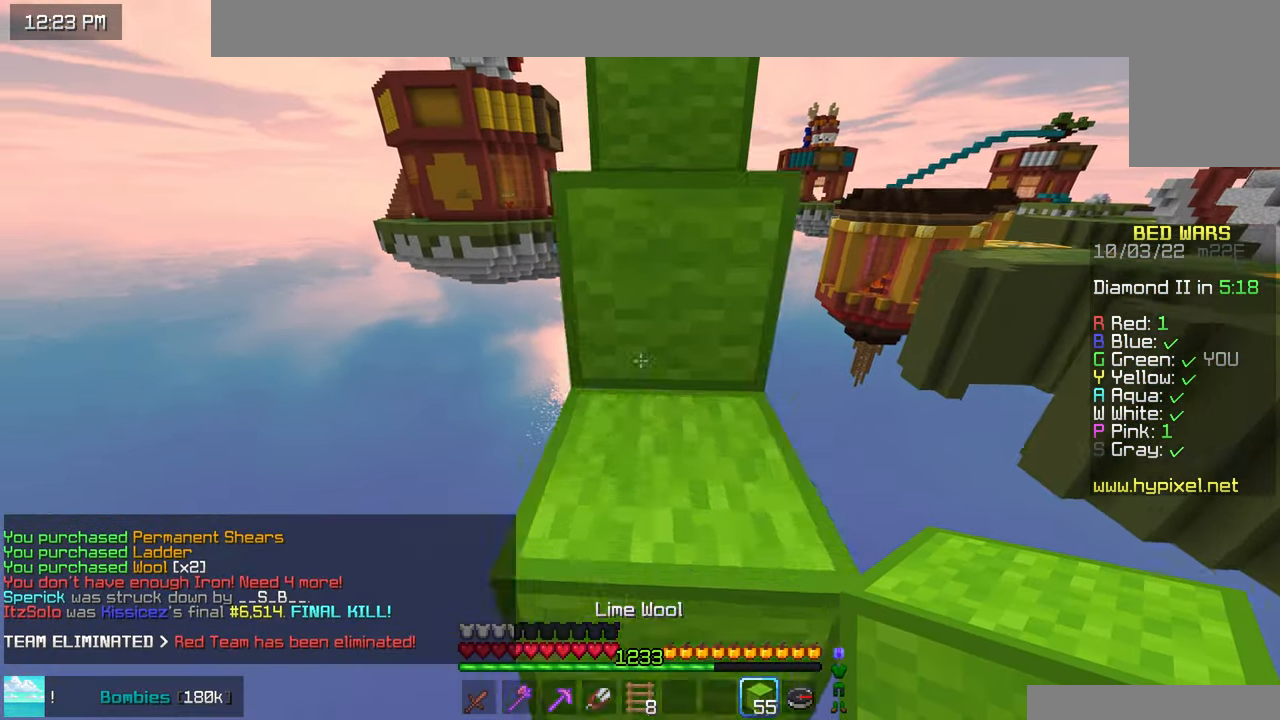
{"keys": ["space", "up"], "mouse": [], "events": [[117, "space", "up"], [334, "space", "down"]]}
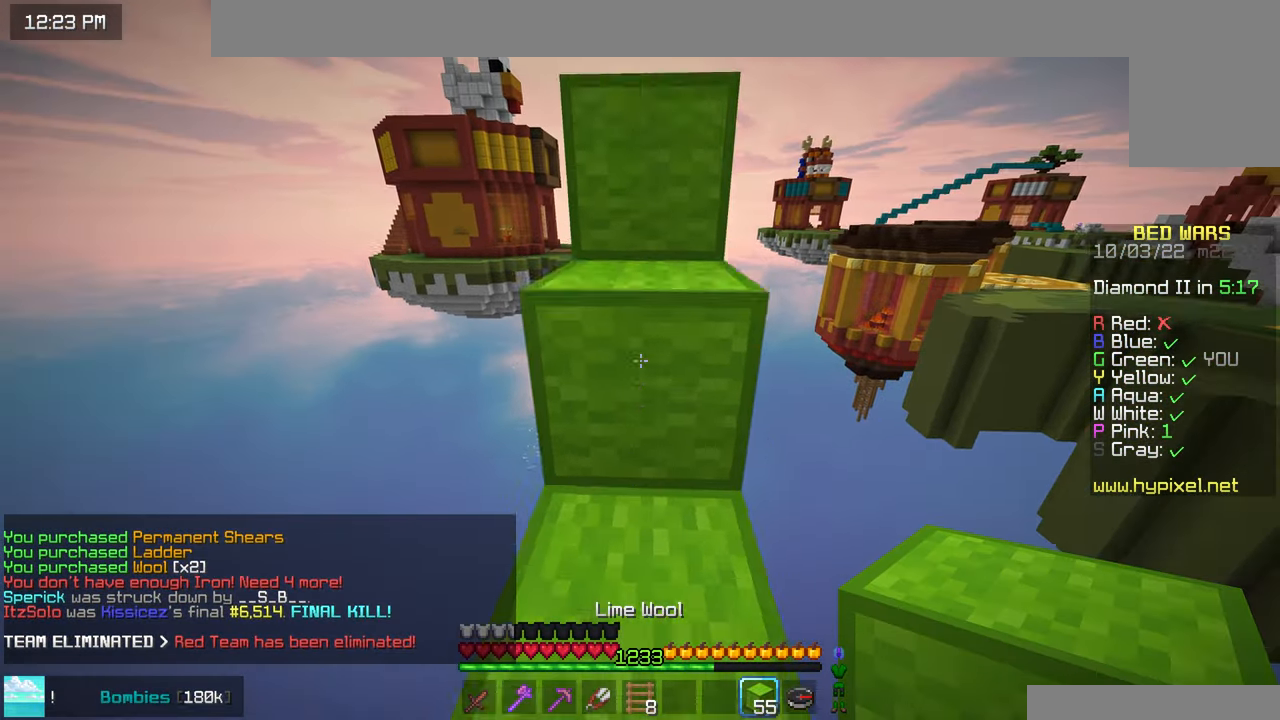
{"keys": ["space", "up"], "mouse": [], "events": [[134, "space", "up"], [300, "space", "down"]]}
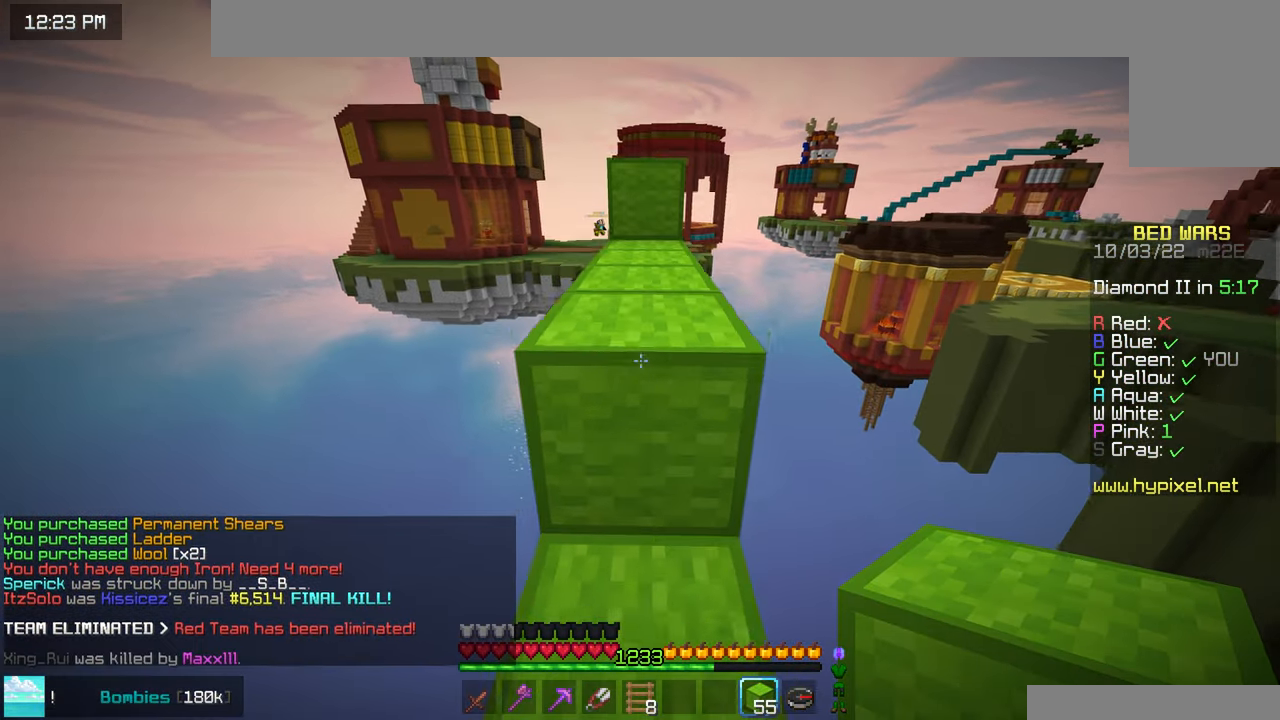
{"keys": ["space", "up"], "mouse": [], "events": [[84, "space", "up"], [100, "up", "up"], [217, "up", "down"], [250, "space", "down"]]}
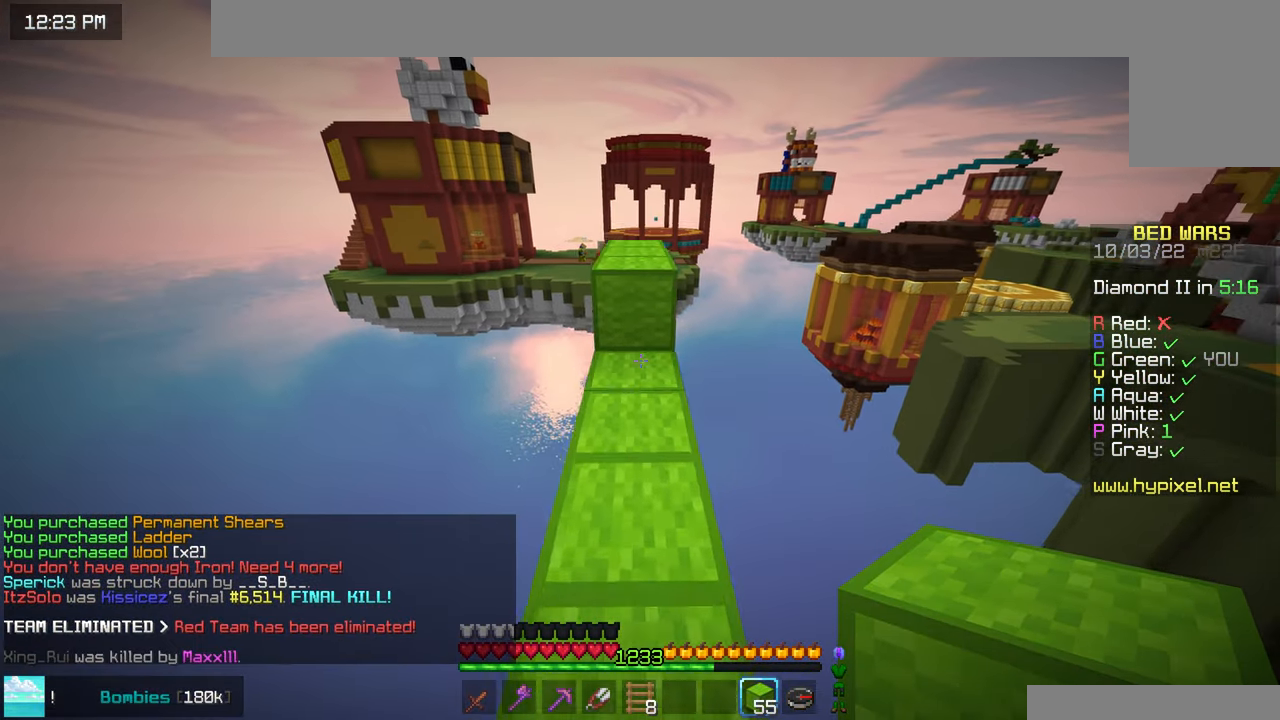
{"keys": ["down", "left"], "mouse": ["right"], "events": [[34, "space", "up"], [350, "space", "down"], [417, "down", "down"], [417, "left", "down"], [417, "mouse_right", "down"], [417, "space", "up"], [417, "up", "up"]]}
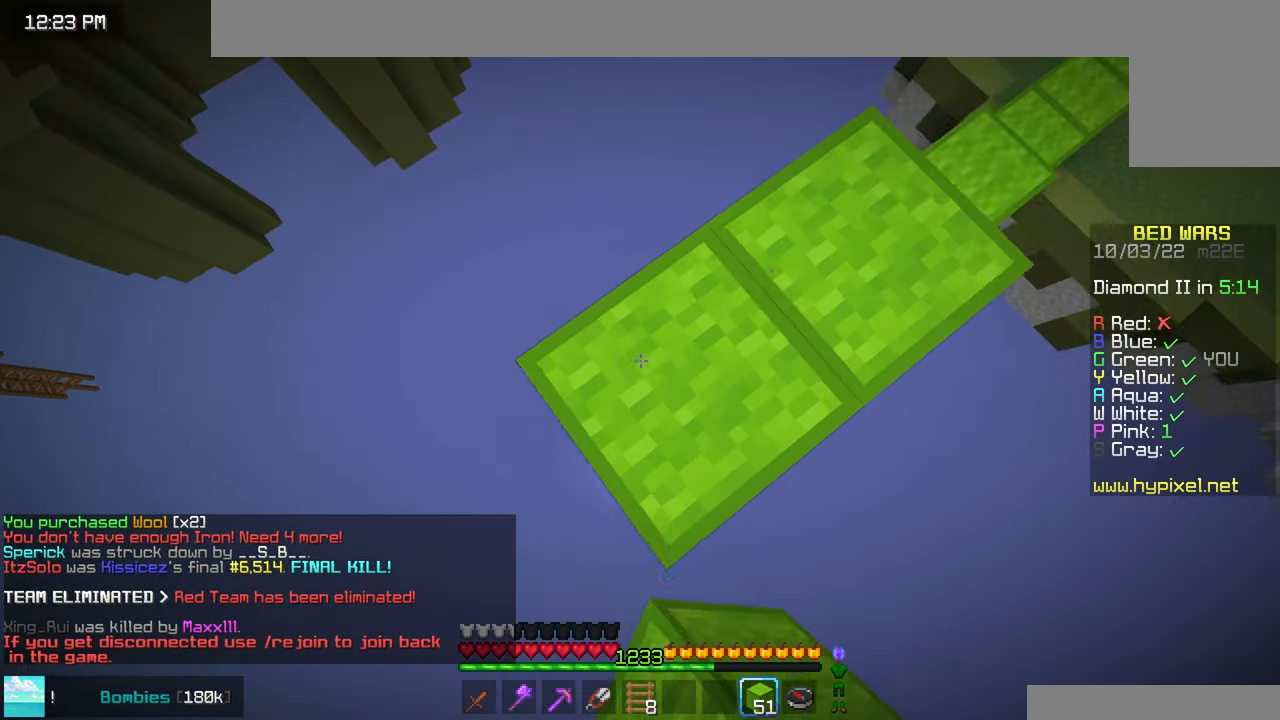
{"keys": ["down", "left"], "mouse": [], "events": [[100, "mouse_right", "up"], [167, "mouse_right", "down"], [484, "mouse_right", "up"]]}
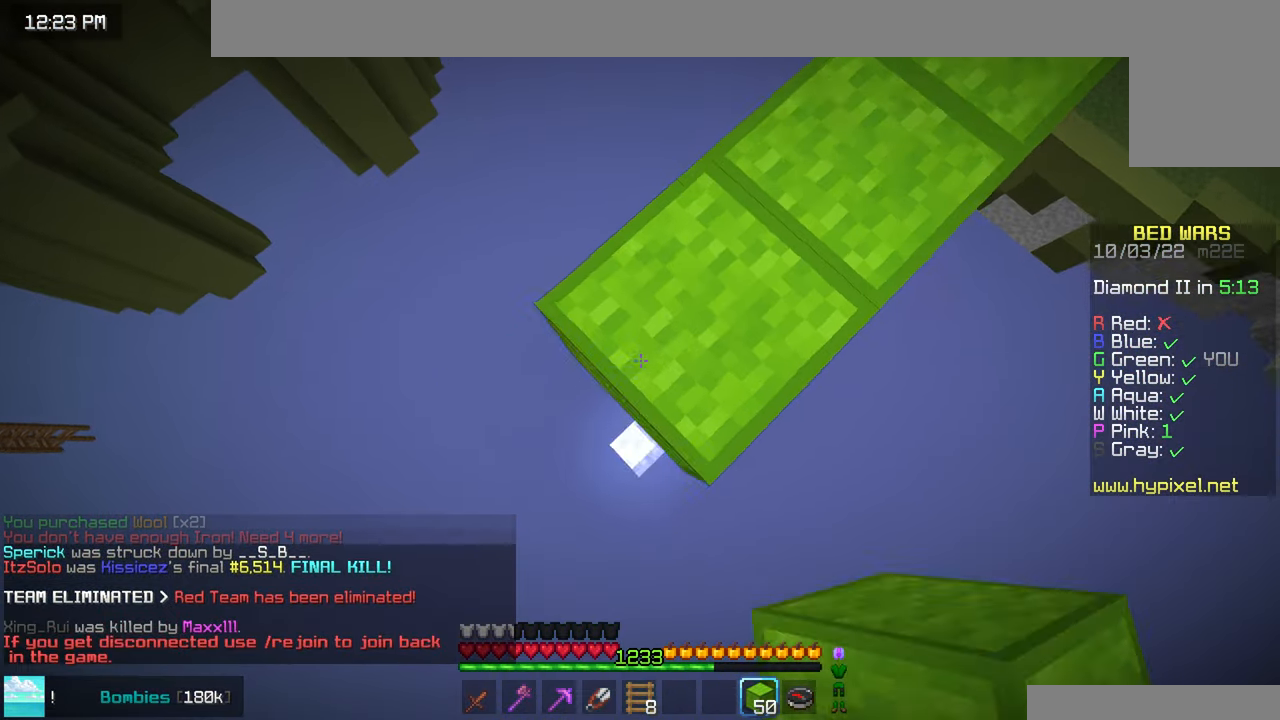
{"keys": ["down", "left"], "mouse": [], "events": [[50, "space", "down"], [67, "mouse_right", "down"], [200, "mouse_right", "up"], [234, "space", "up"], [267, "mouse_right", "down"], [500, "mouse_right", "up"]]}
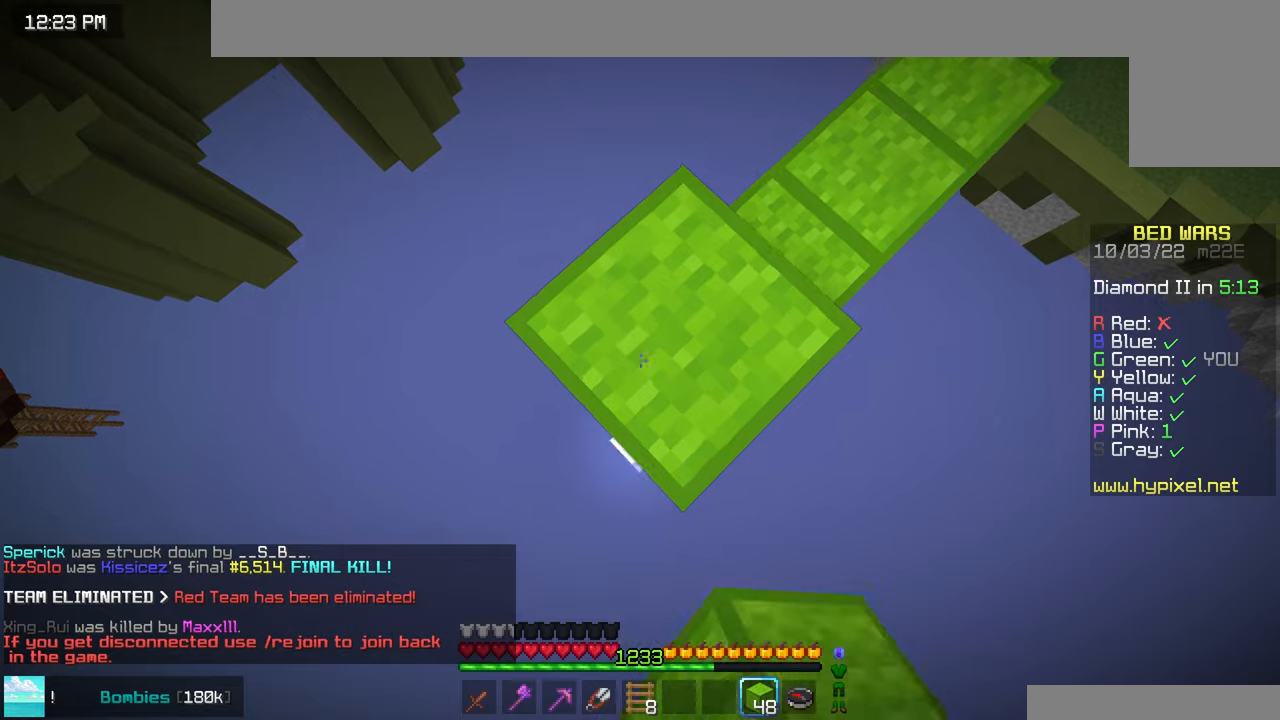
{"keys": ["down", "left"], "mouse": ["right"], "events": [[200, "mouse_right", "down"]]}
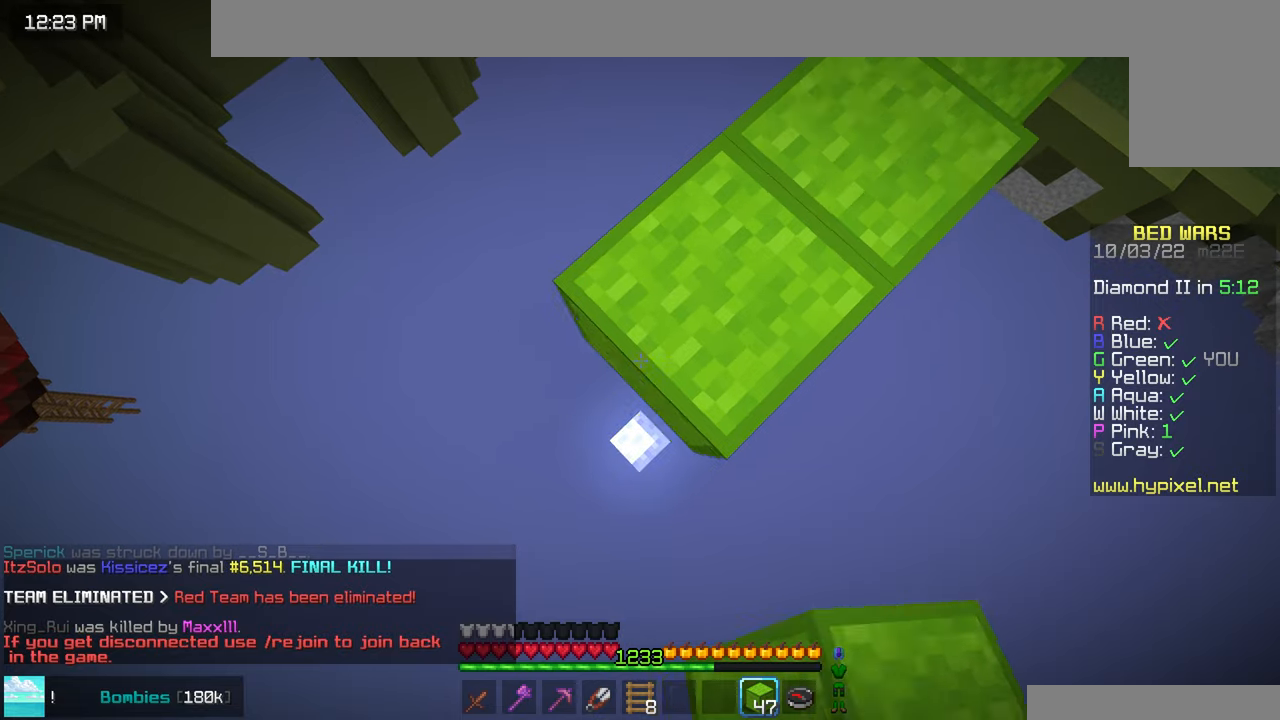
{"keys": ["down", "left", "space"], "mouse": ["right"], "events": [[433, "space", "down"]]}
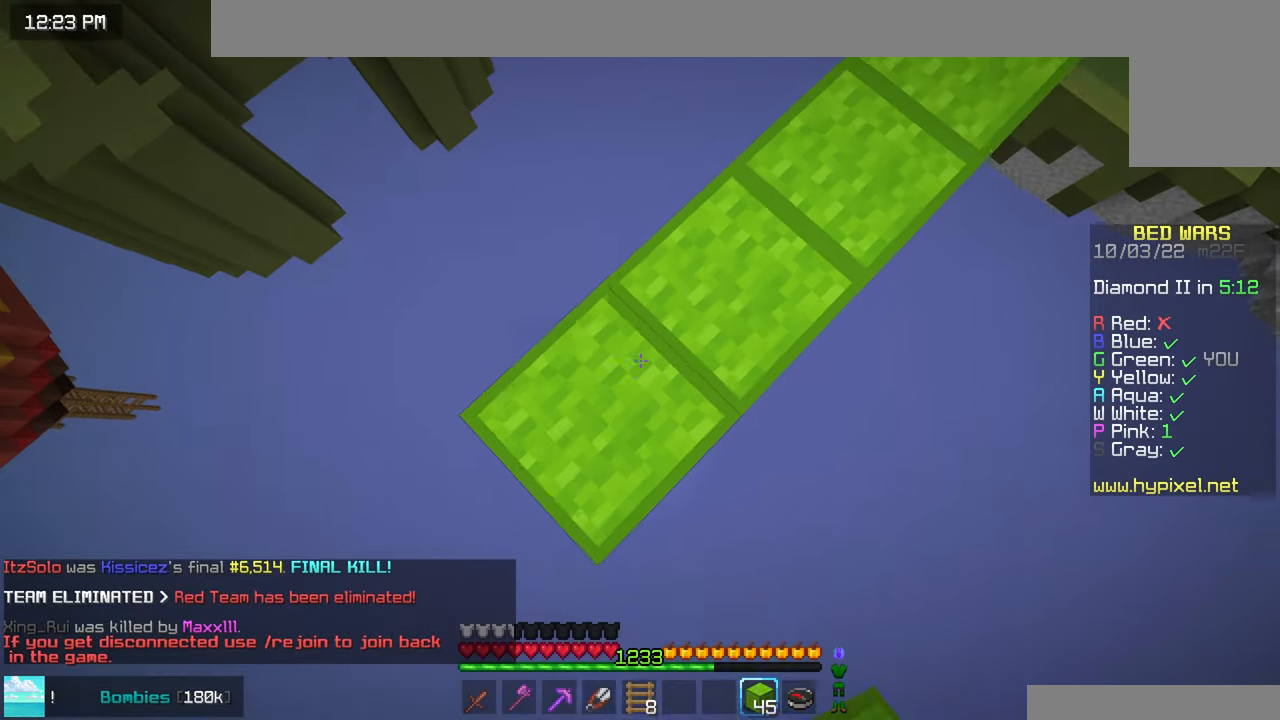
{"keys": ["down", "left"], "mouse": [], "events": [[83, "space", "up"], [183, "mouse_right", "up"], [216, "mouse_right", "down"], [333, "mouse_right", "up"]]}
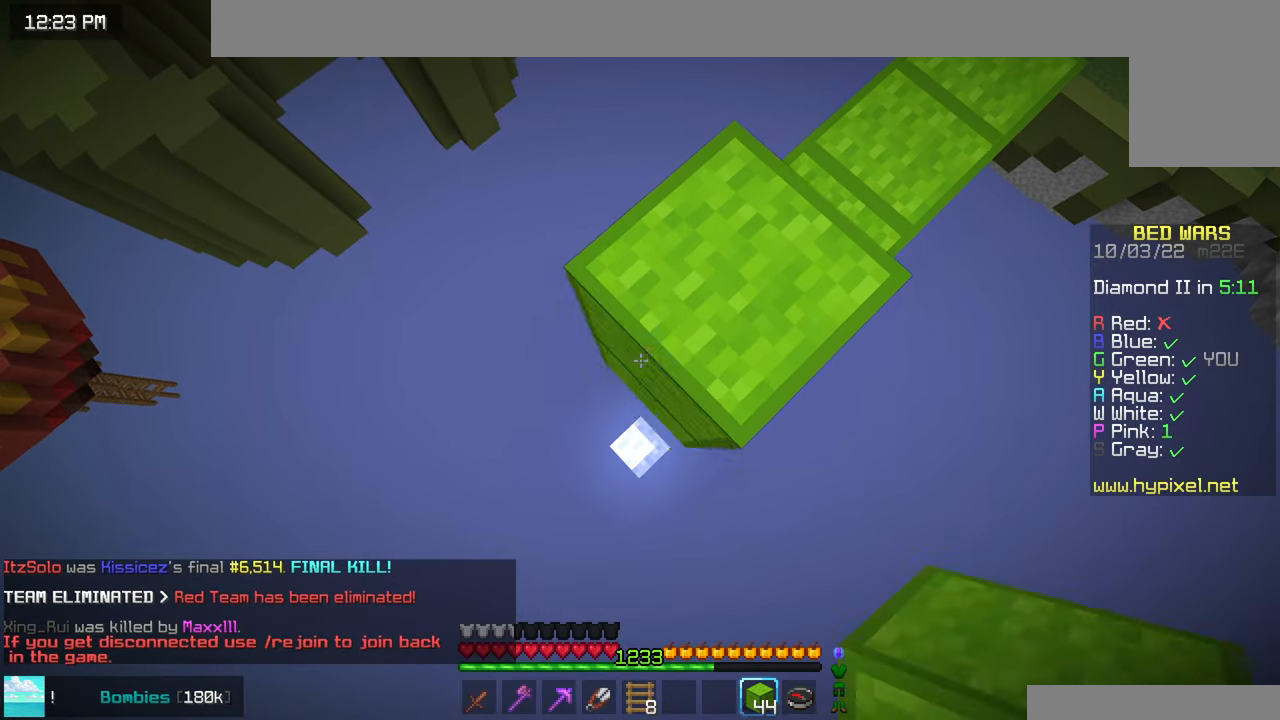
{"keys": ["down", "left"], "mouse": ["right"], "events": [[50, "mouse_right", "down"]]}
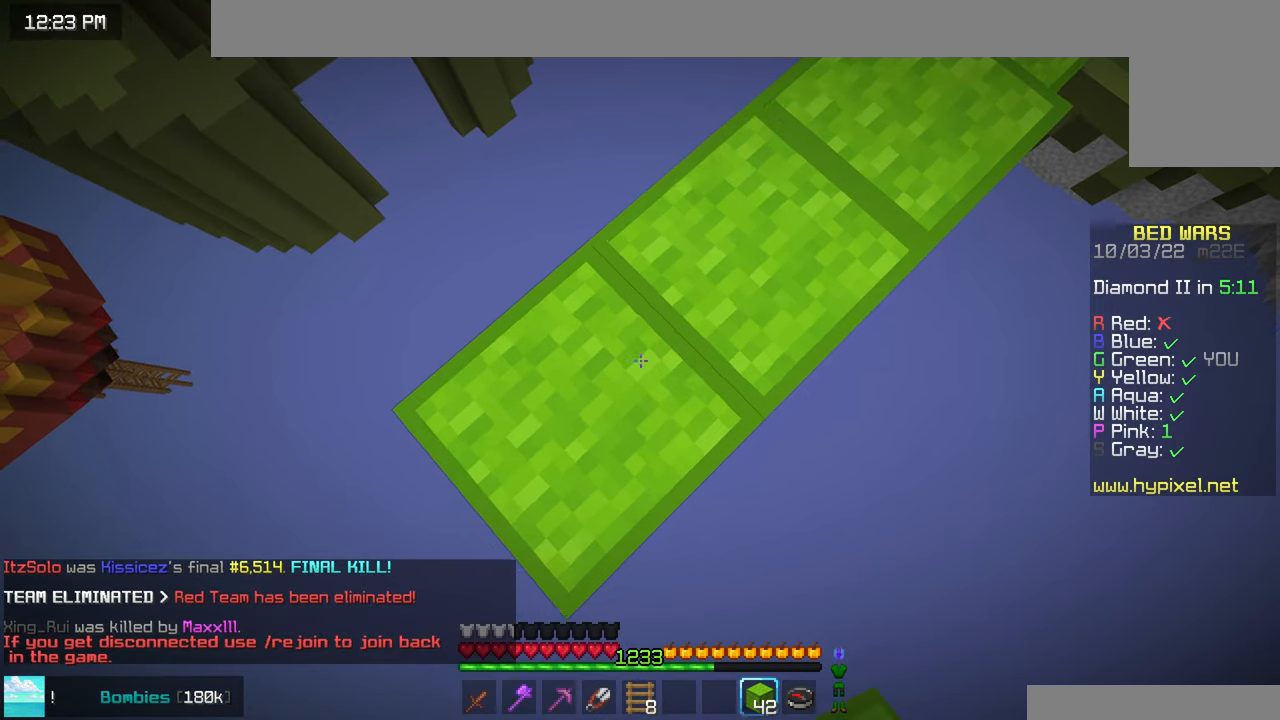
{"keys": ["down", "left"], "mouse": ["right"], "events": [[216, "mouse_right", "up"], [283, "space", "down"], [300, "mouse_right", "down"], [433, "space", "up"]]}
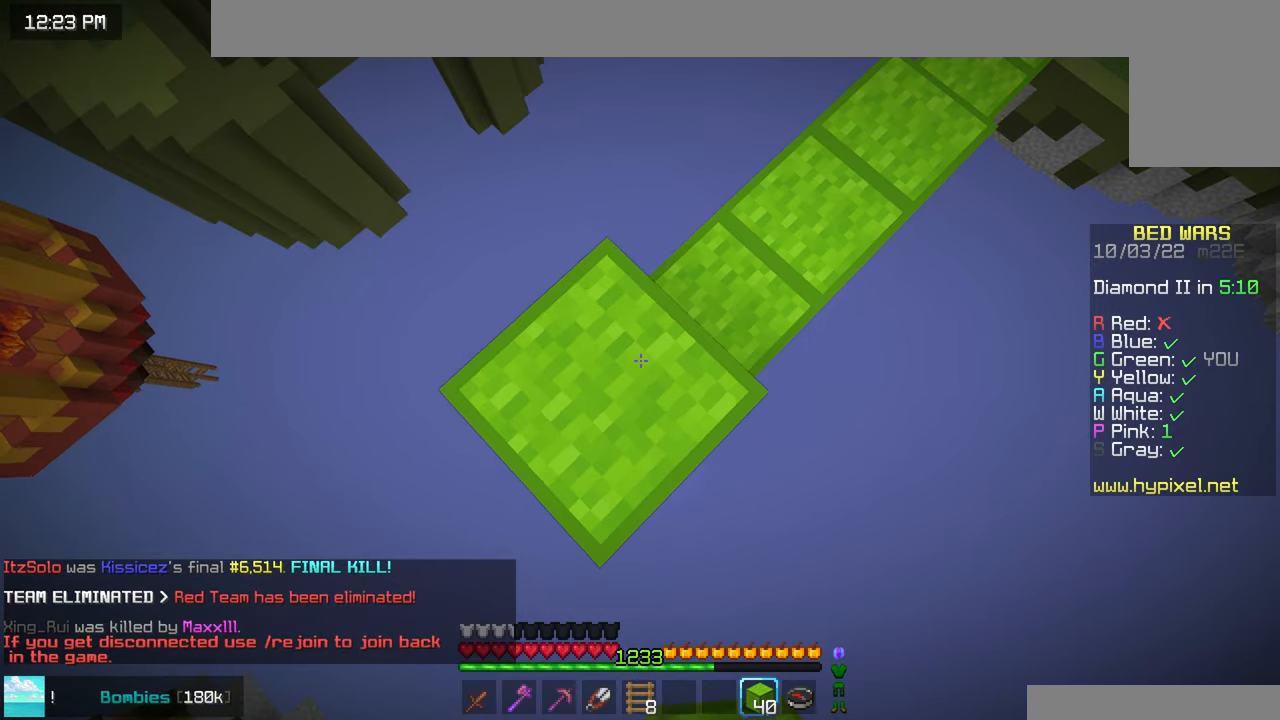
{"keys": ["down", "left"], "mouse": ["right"], "events": [[66, "mouse_right", "up"], [100, "mouse_right", "down"], [216, "mouse_right", "up"], [450, "mouse_right", "down"]]}
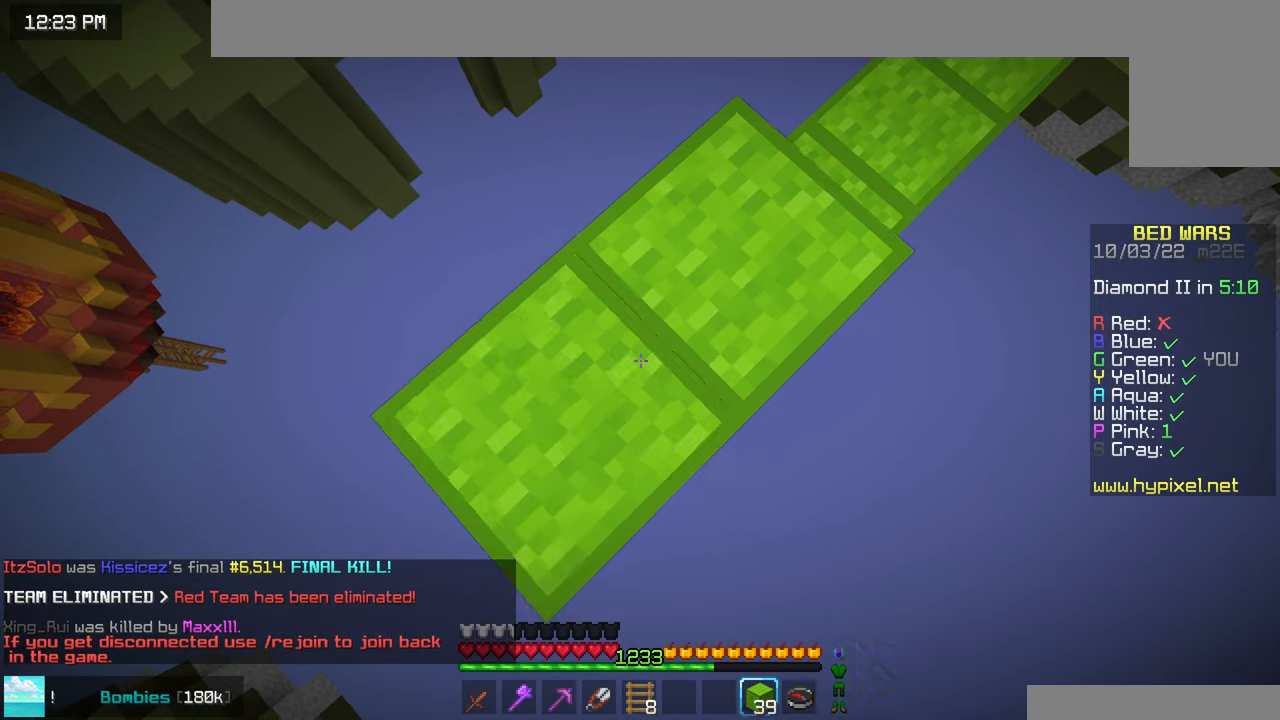
{"keys": ["down", "left"], "mouse": ["right"], "events": []}
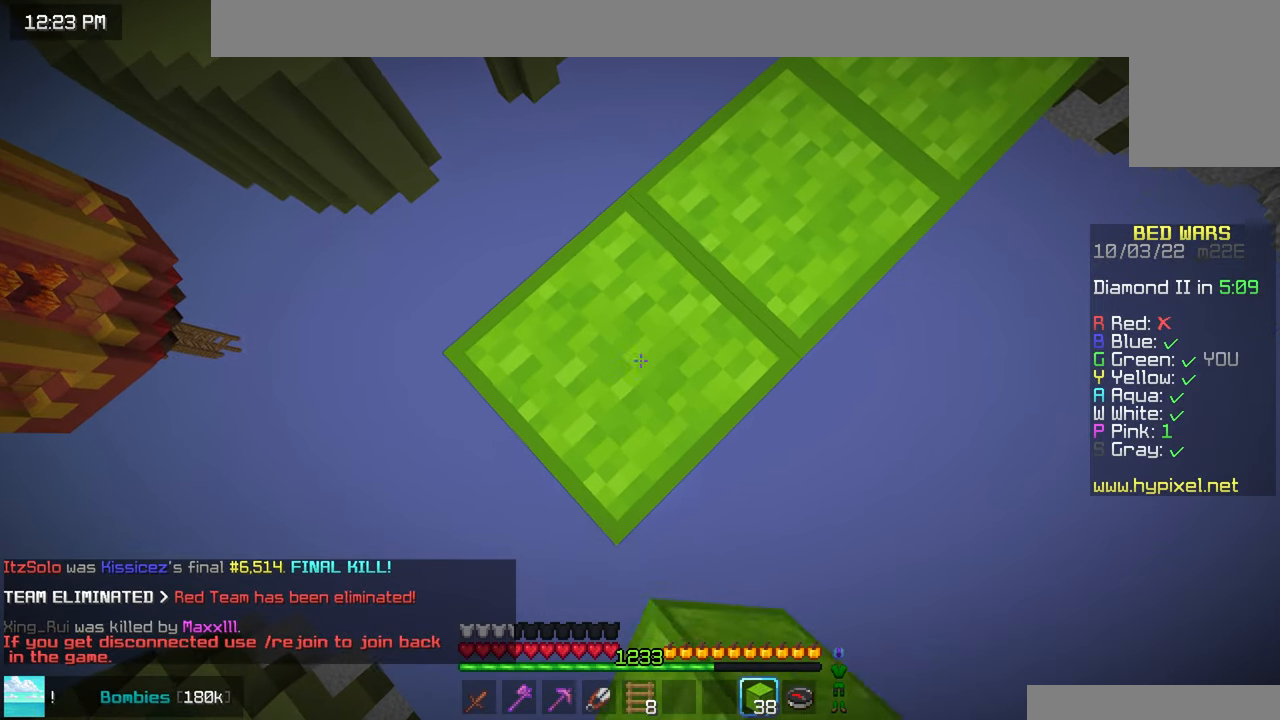
{"keys": ["down", "left"], "mouse": ["right"], "events": [[150, "mouse_right", "up"], [216, "mouse_right", "down"]]}
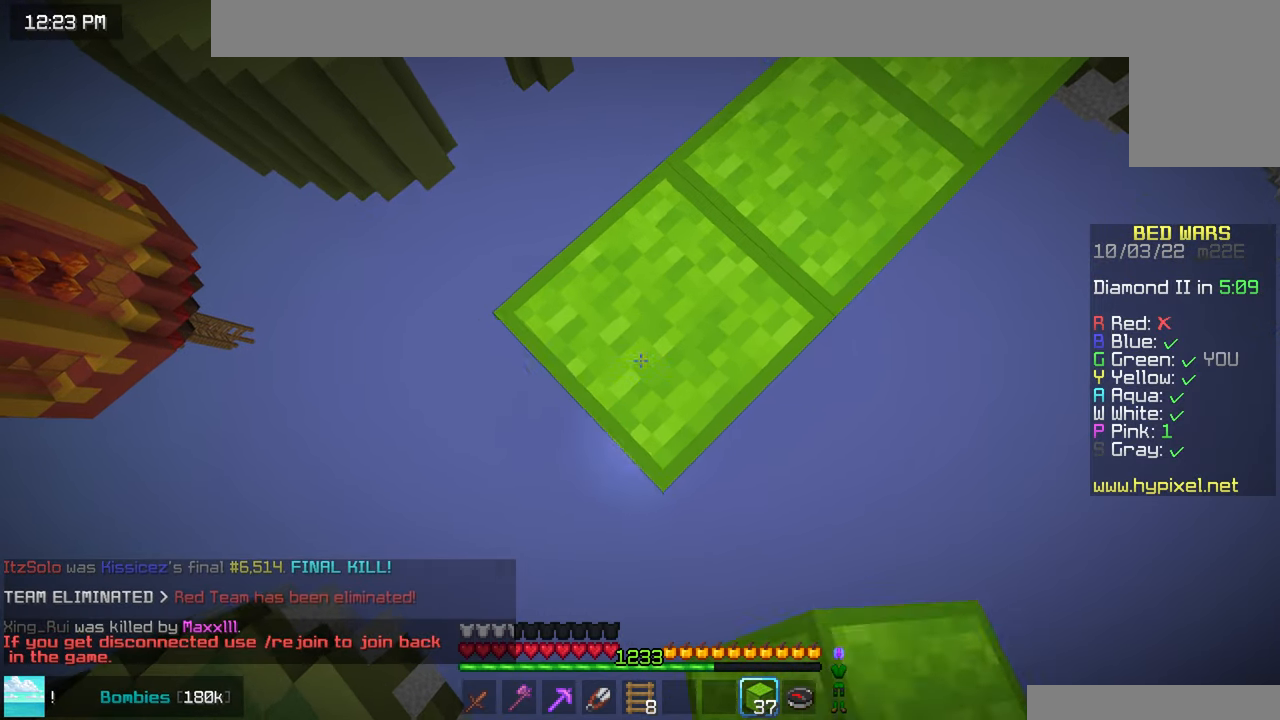
{"keys": ["down", "left"], "mouse": [], "events": [[500, "mouse_right", "up"]]}
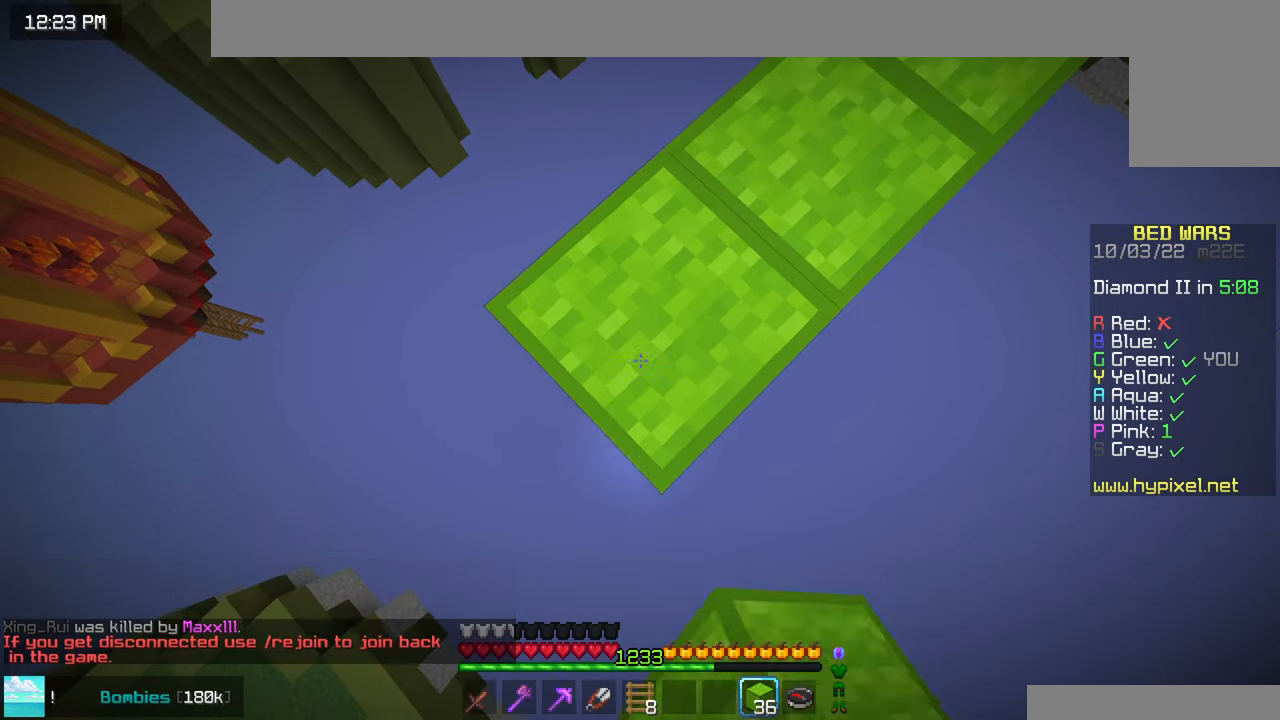
{"keys": ["down", "left"], "mouse": ["right"], "events": [[183, "mouse_right", "down"], [183, "space", "down"], [333, "space", "up"]]}
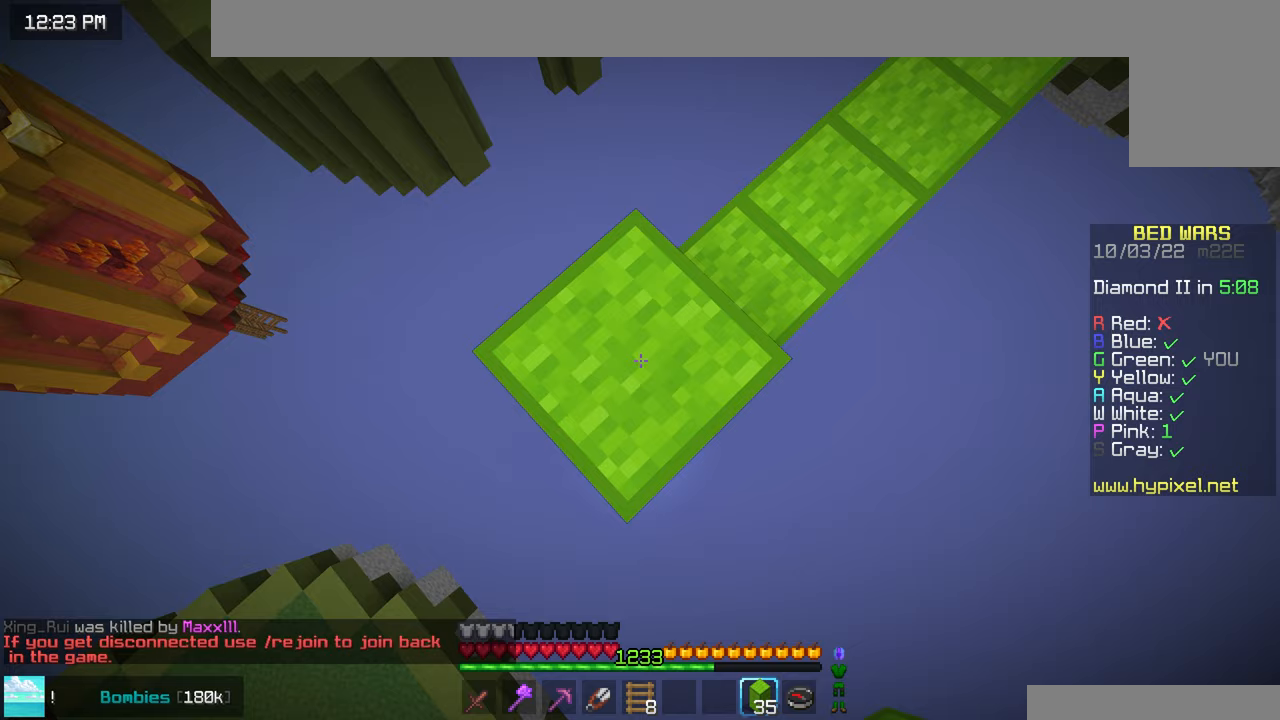
{"keys": ["right"], "mouse": [], "events": [[67, "mouse_right", "up"], [300, "down", "up"], [317, "mouse_right", "down"], [367, "left", "up"], [400, "right", "down"], [417, "mouse_right", "up"]]}
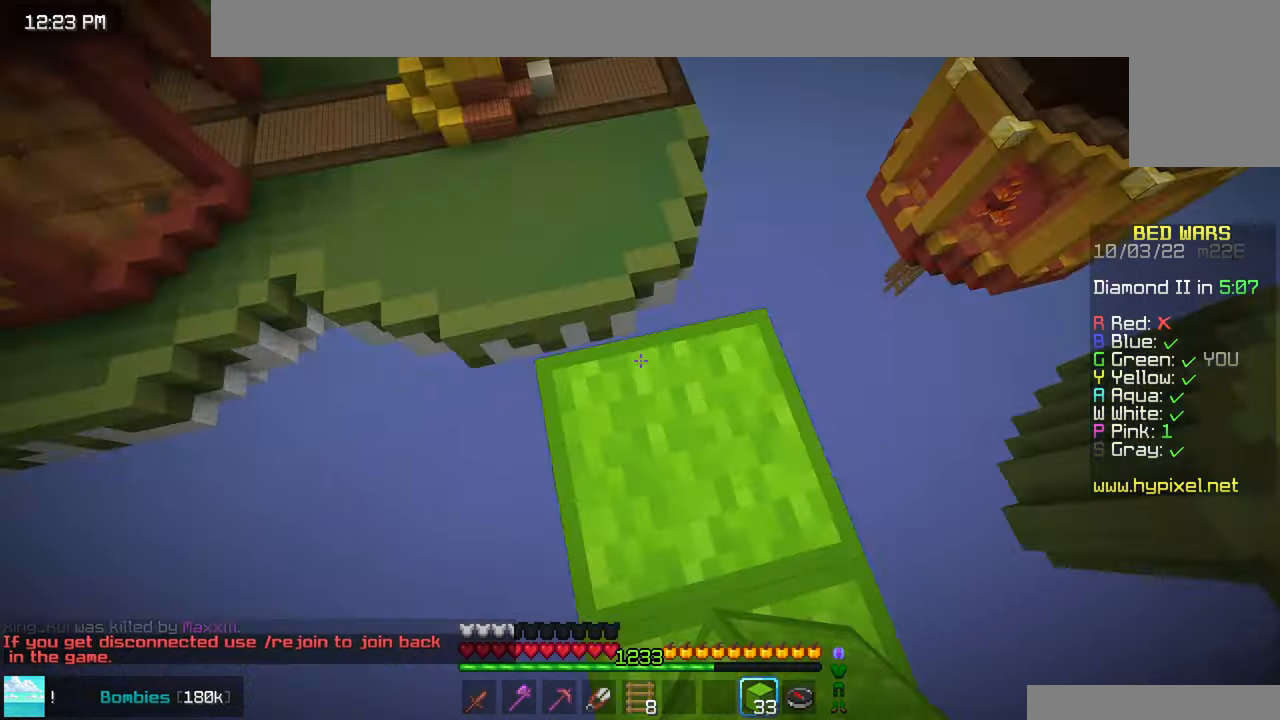
{"keys": ["space", "up"], "mouse": [], "events": [[17, "down", "down"], [150, "down", "up"], [150, "right", "up"], [233, "up", "down"], [417, "space", "down"]]}
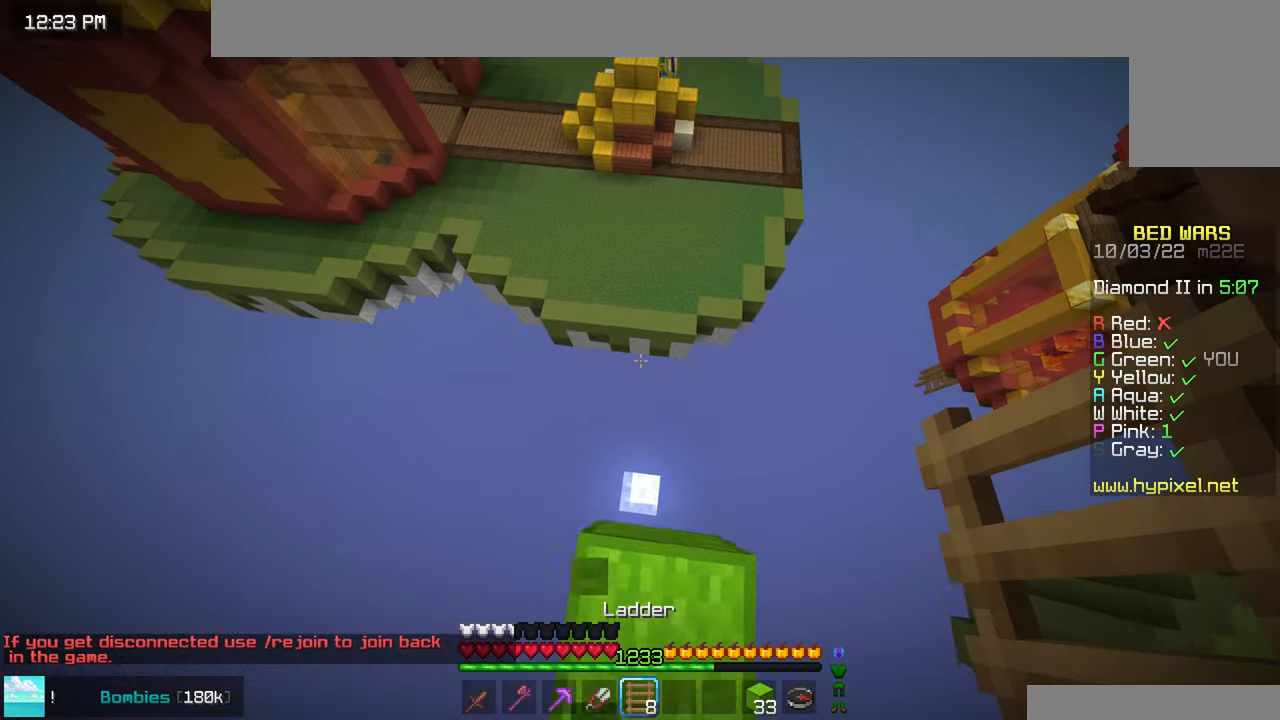
{"keys": ["up"], "mouse": [], "events": [[67, "left", "down"], [150, "space", "up"], [300, "left", "up"]]}
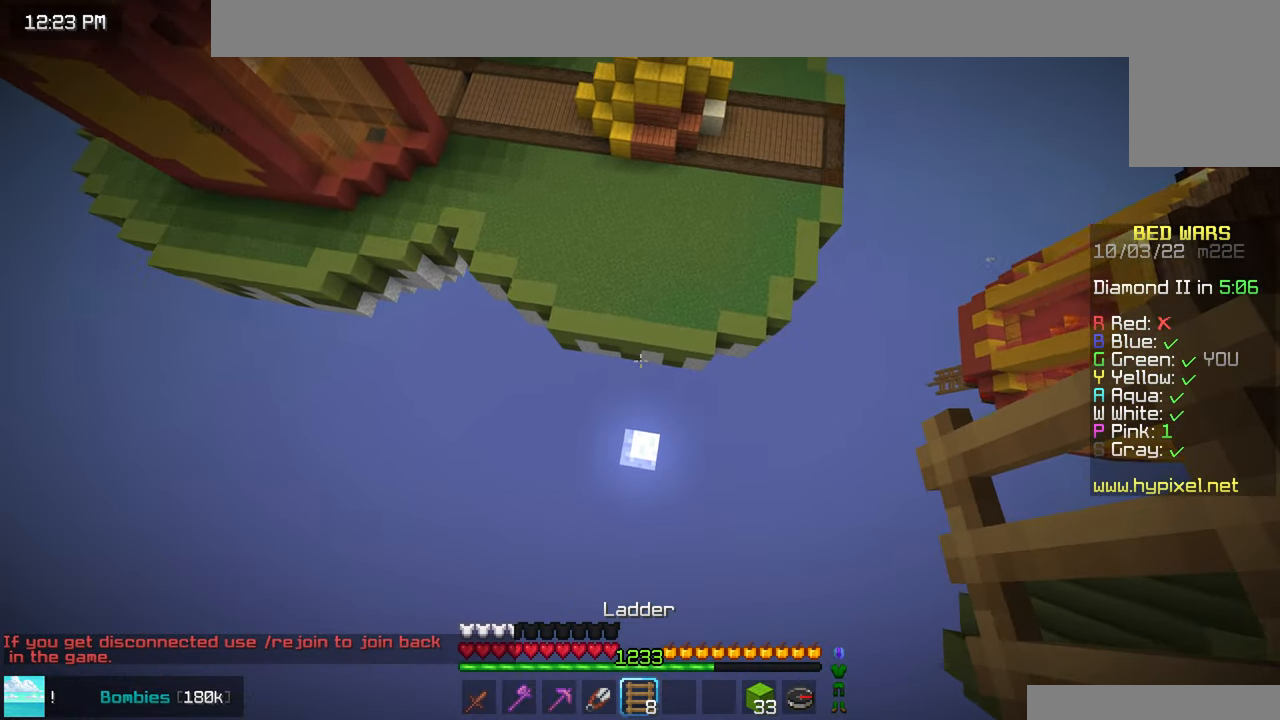
{"keys": ["up"], "mouse": [], "events": [[250, "up", "up"], [317, "up", "down"]]}
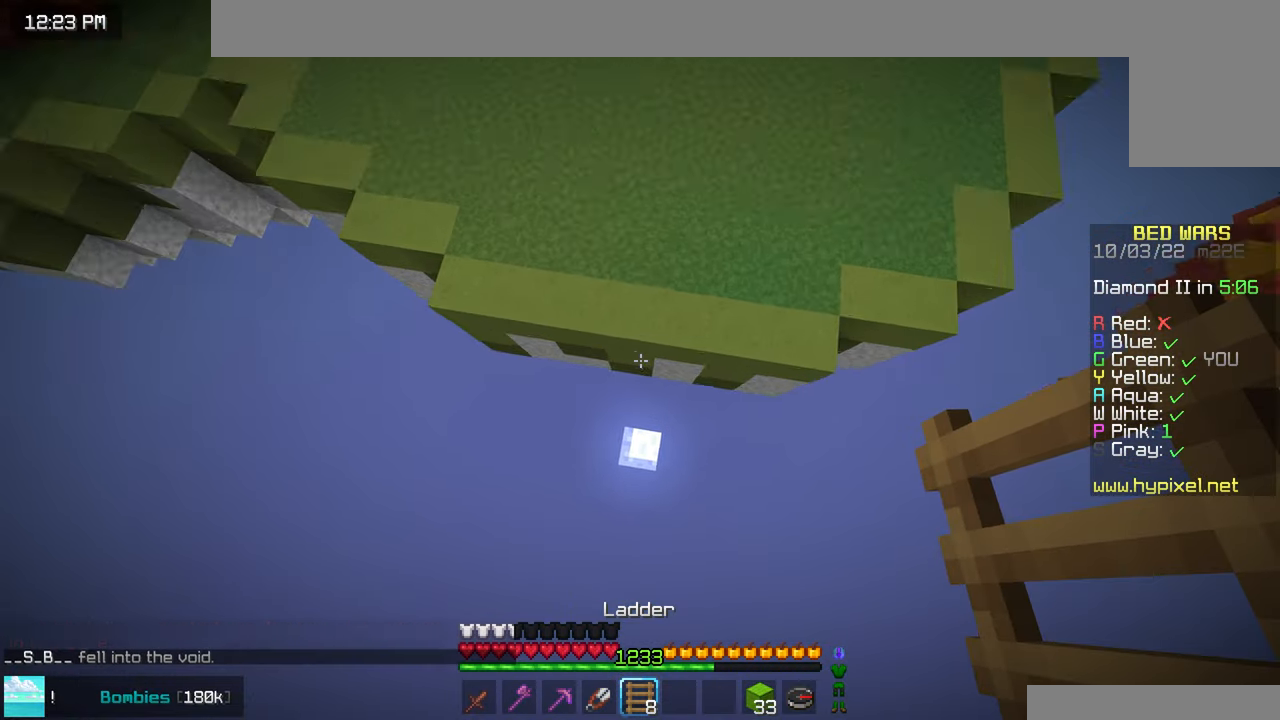
{"keys": ["up"], "mouse": [], "events": [[100, "mouse_right", "down"], [383, "mouse_right", "up"]]}
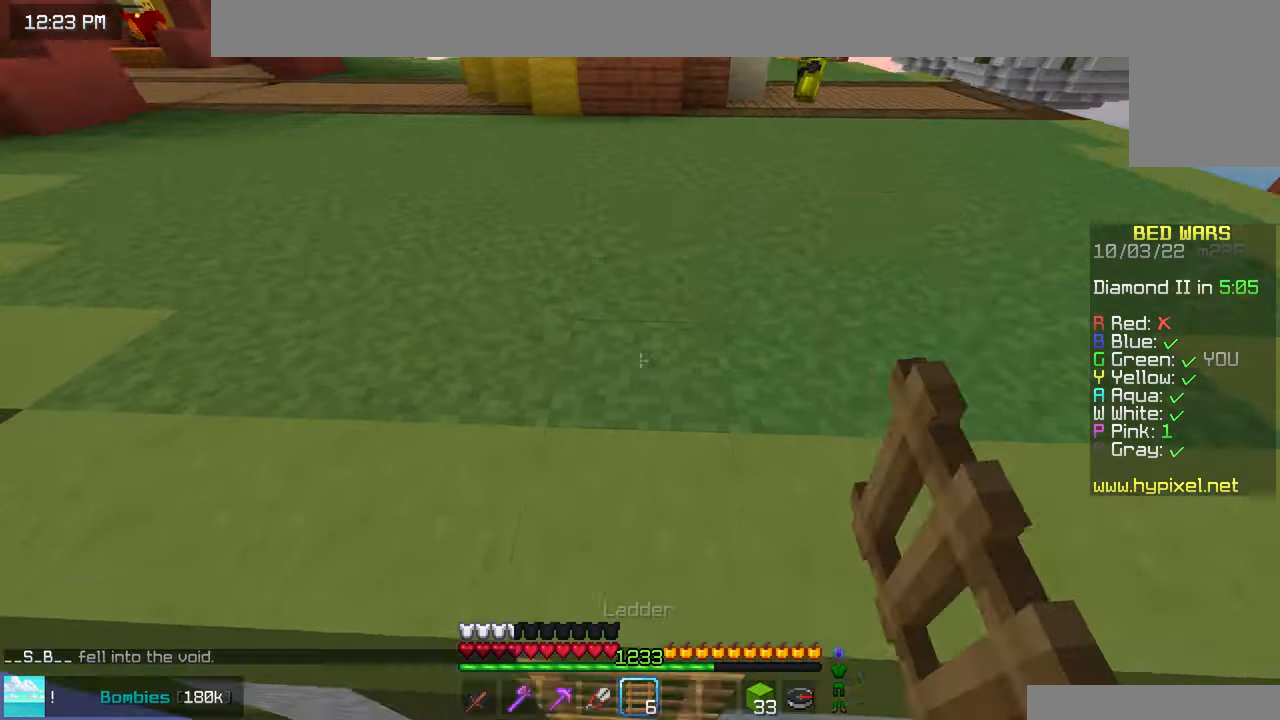
{"keys": ["left", "up"], "mouse": [], "events": [[350, "left", "down"]]}
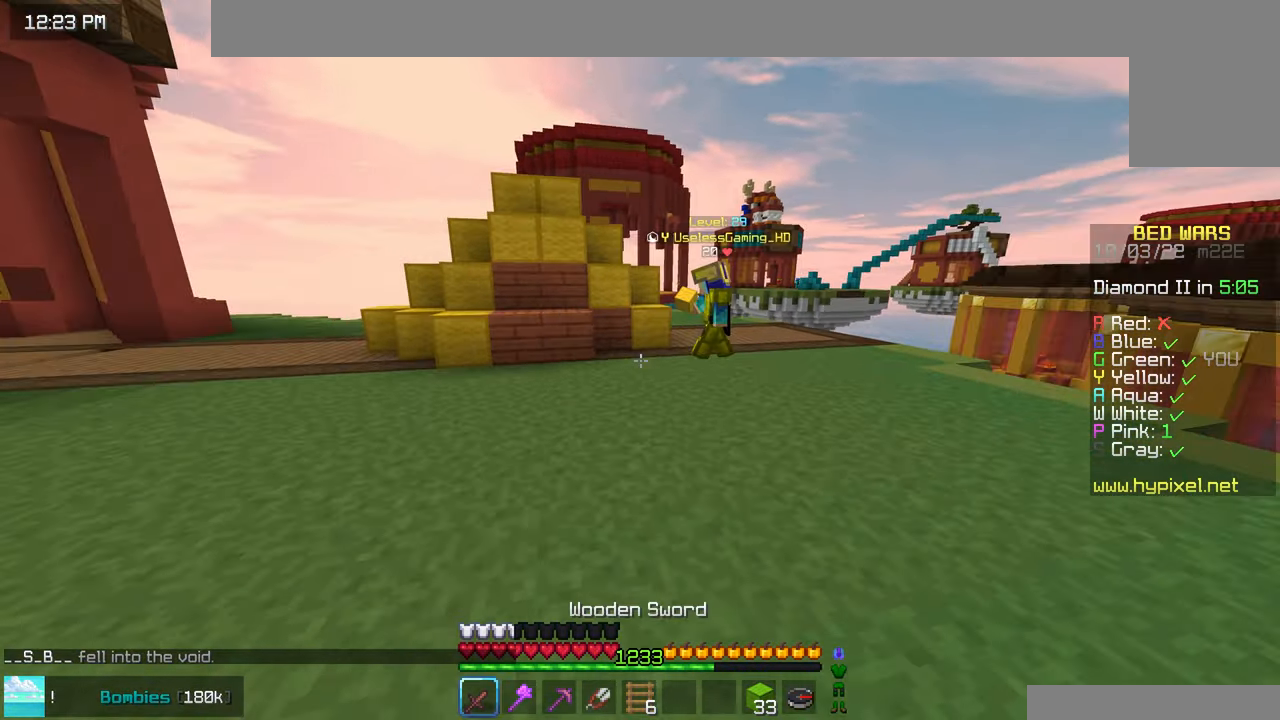
{"keys": ["left", "up"], "mouse": [], "events": [[133, "left", "up"], [250, "left", "down"]]}
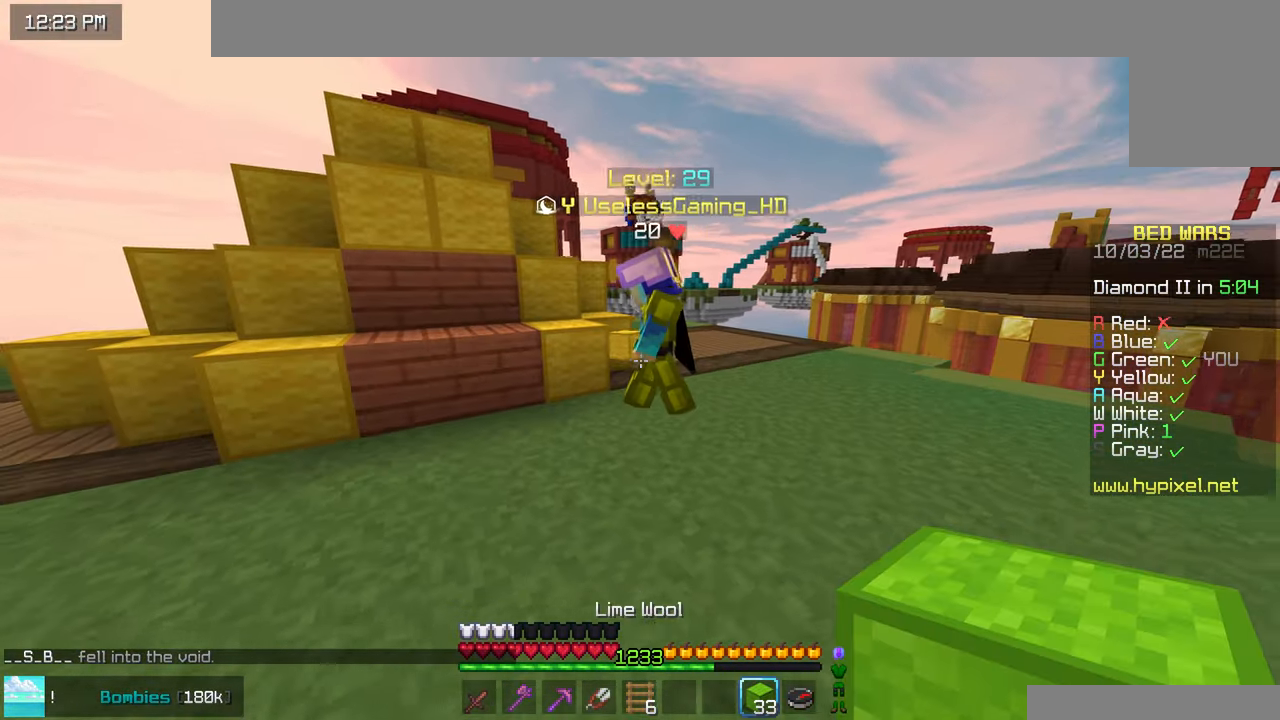
{"keys": ["up"], "mouse": ["left"], "events": [[50, "mouse_left", "down"], [217, "left", "up"], [467, "up", "up"], [500, "up", "down"]]}
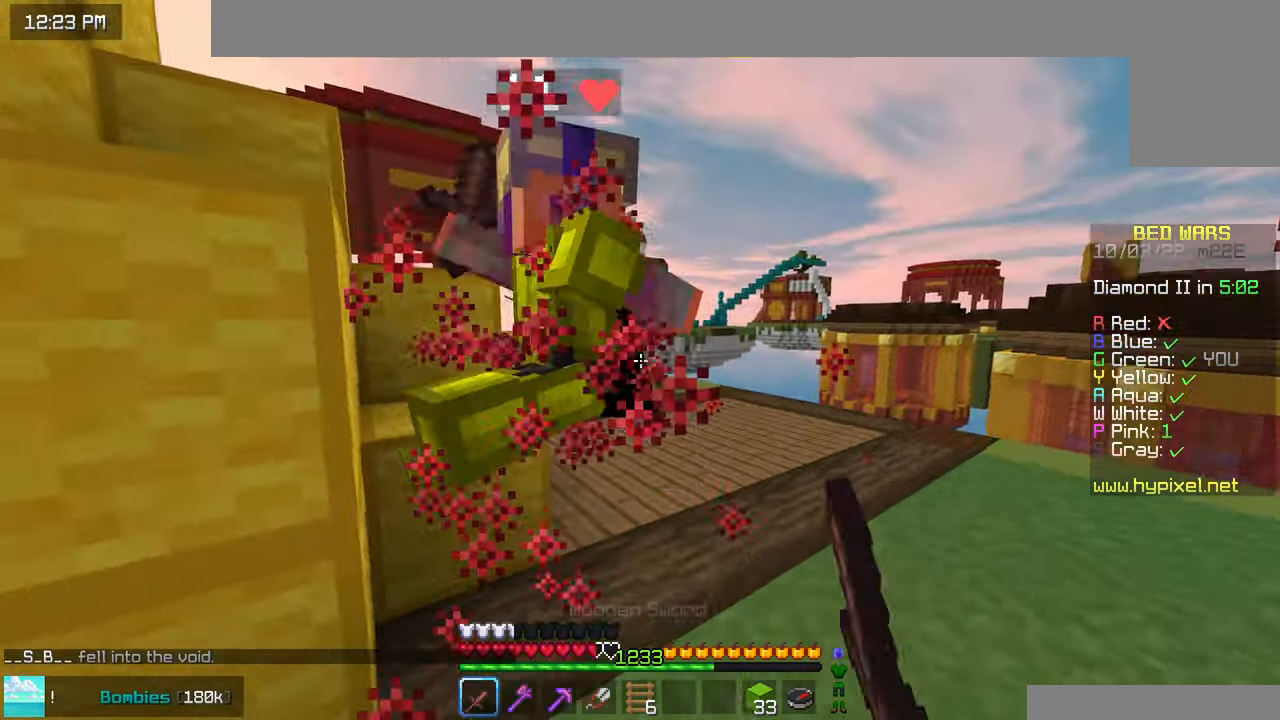
{"keys": ["up"], "mouse": ["left"], "events": [[50, "mouse_left", "up"], [83, "mouse_left", "down"], [217, "mouse_left", "up"], [250, "mouse_left", "down"], [283, "up", "up"], [350, "up", "down"], [383, "mouse_left", "up"], [467, "mouse_left", "down"]]}
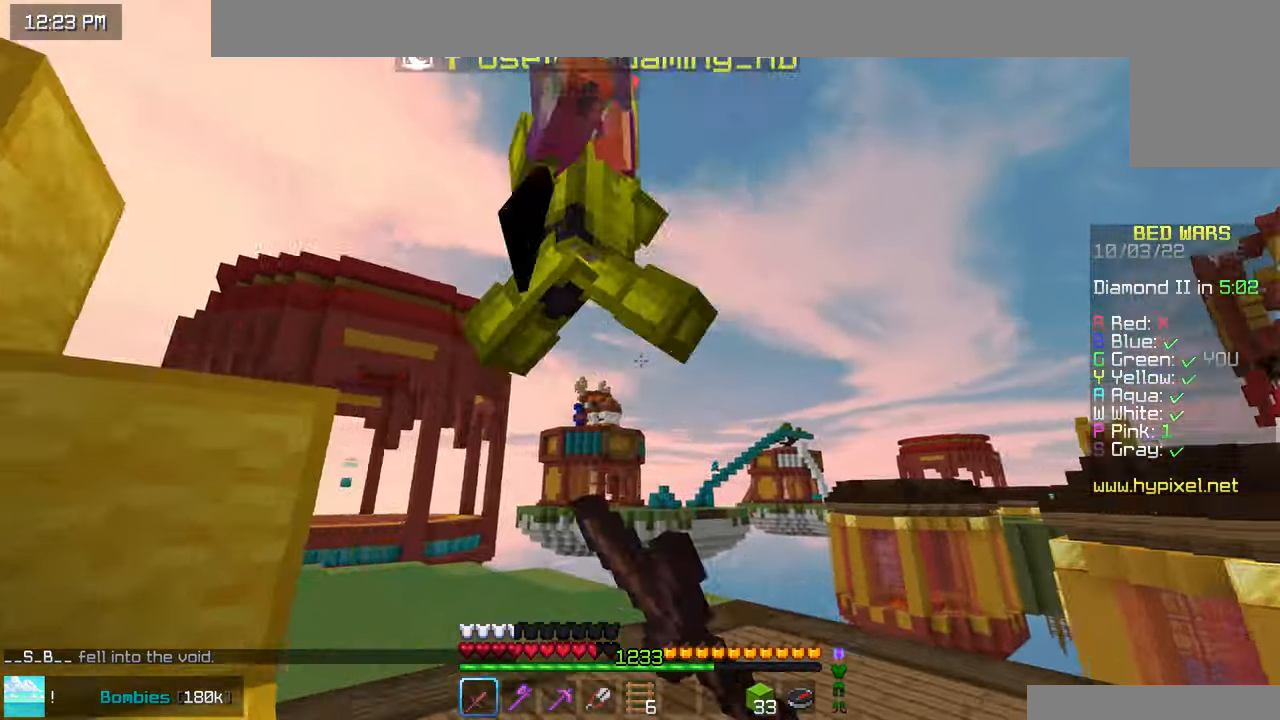
{"keys": ["right", "up"], "mouse": ["left"], "events": [[50, "mouse_left", "up"], [83, "mouse_left", "down"], [183, "right", "down"]]}
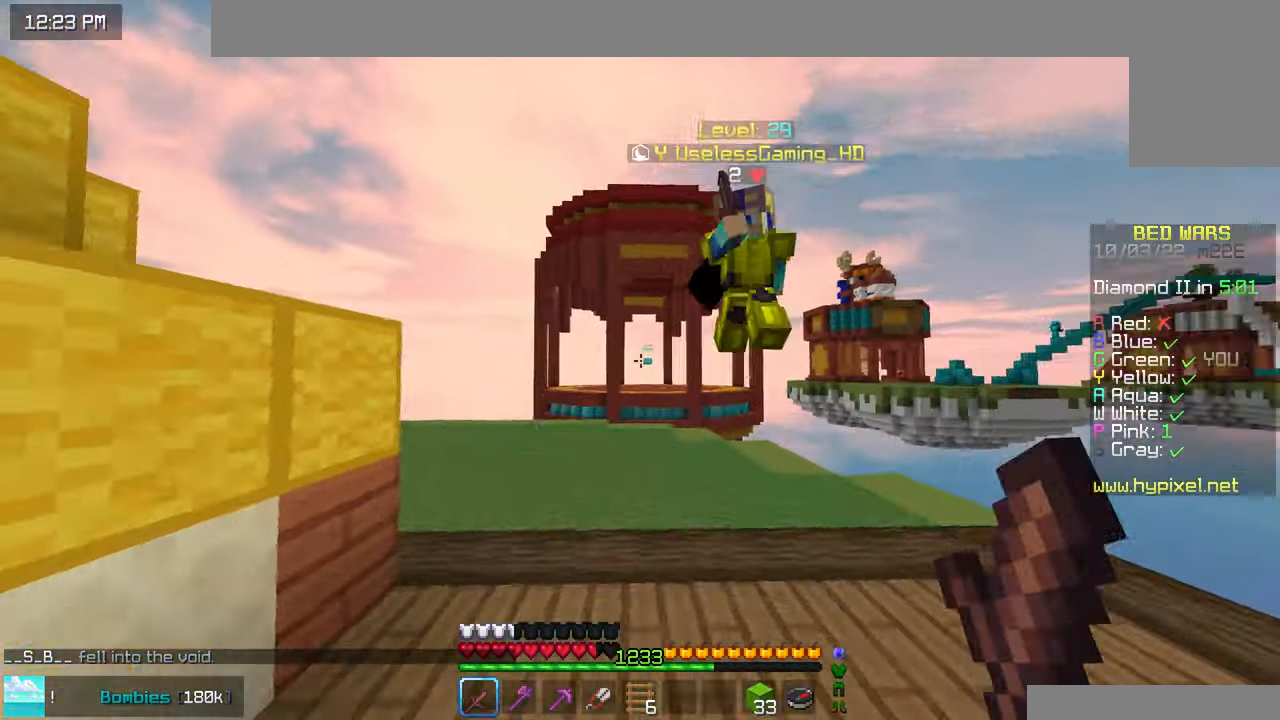
{"keys": ["right", "up"], "mouse": ["left"], "events": [[33, "mouse_left", "up"], [500, "mouse_left", "down"]]}